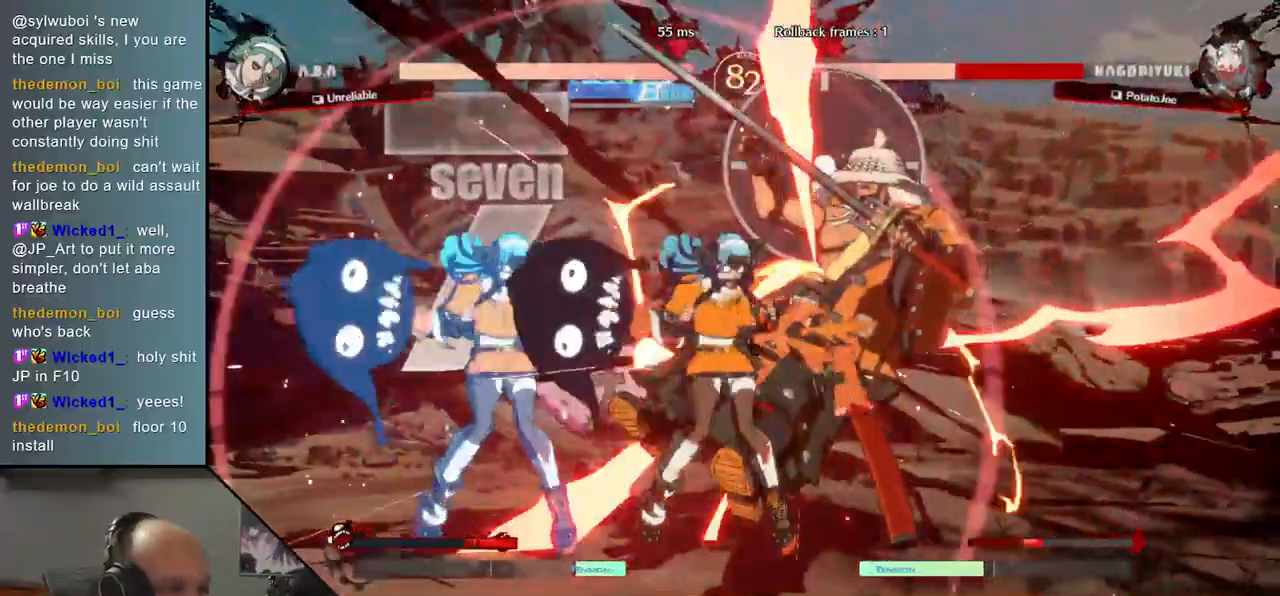
Gameplay with a controller (arcade stick); each line is a JSON object with the inputs held at the frame after it. "events" lists button and stick changes between this image and that frame as [ms after this image, input, new state], when the widget could be followed in between. Not read: L3 R3.
{"buttons": [], "left_stick": "right", "events": []}
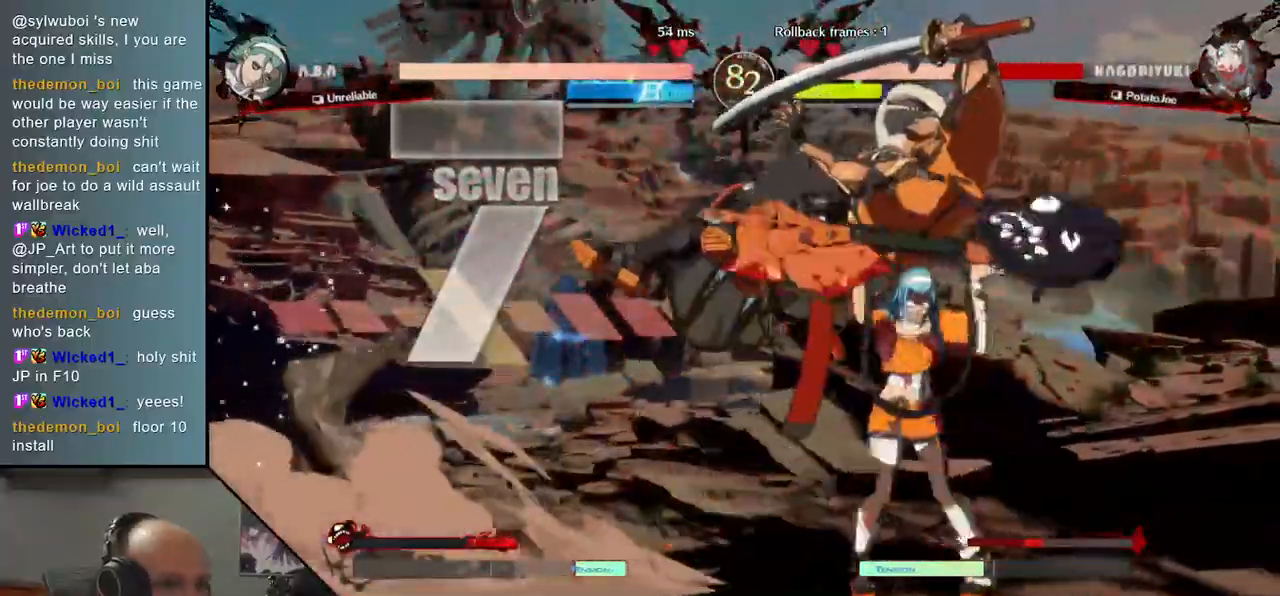
{"buttons": [], "left_stick": "right", "events": []}
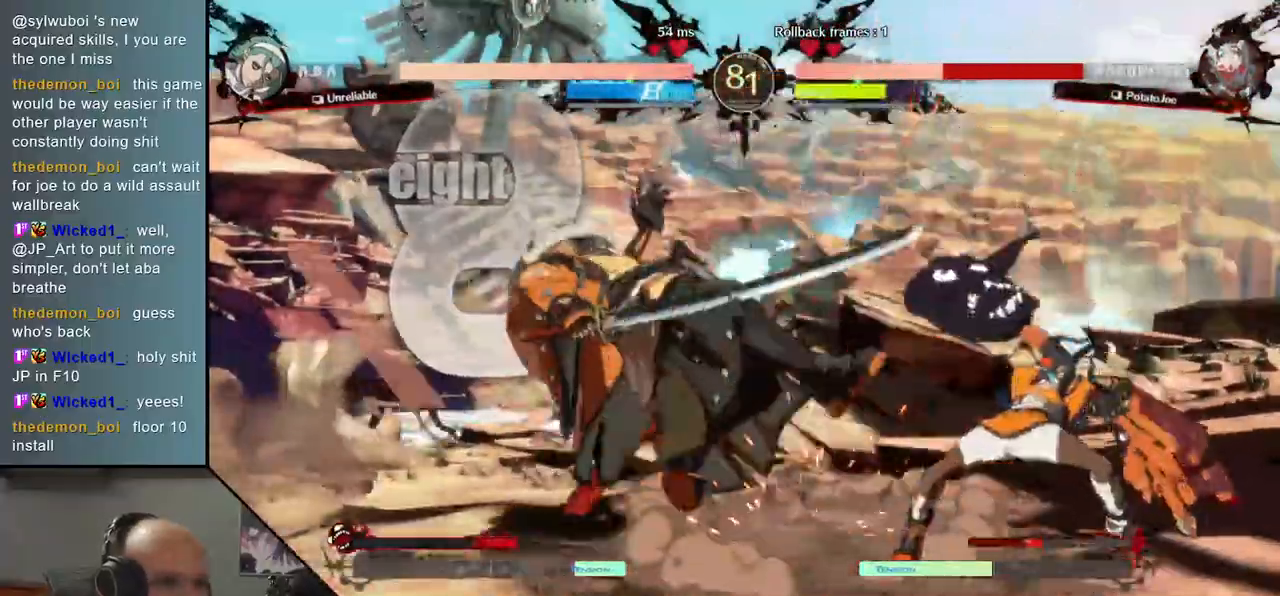
{"buttons": [], "left_stick": "left", "events": [[367, "left_stick", "left"]]}
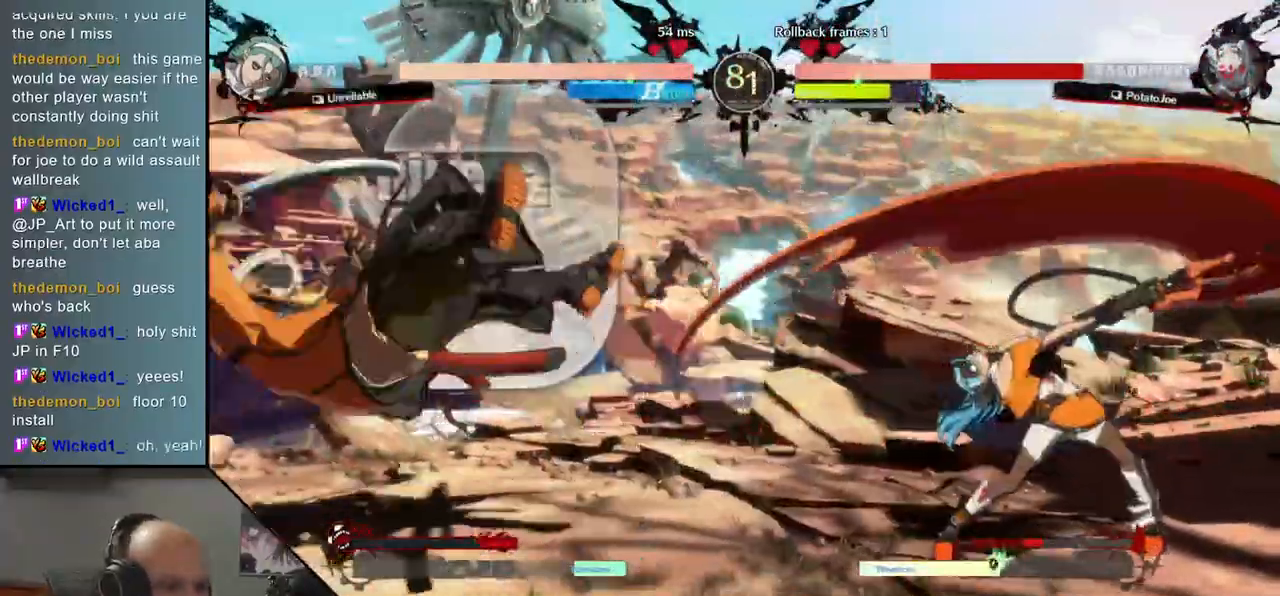
{"buttons": [], "left_stick": "left", "events": []}
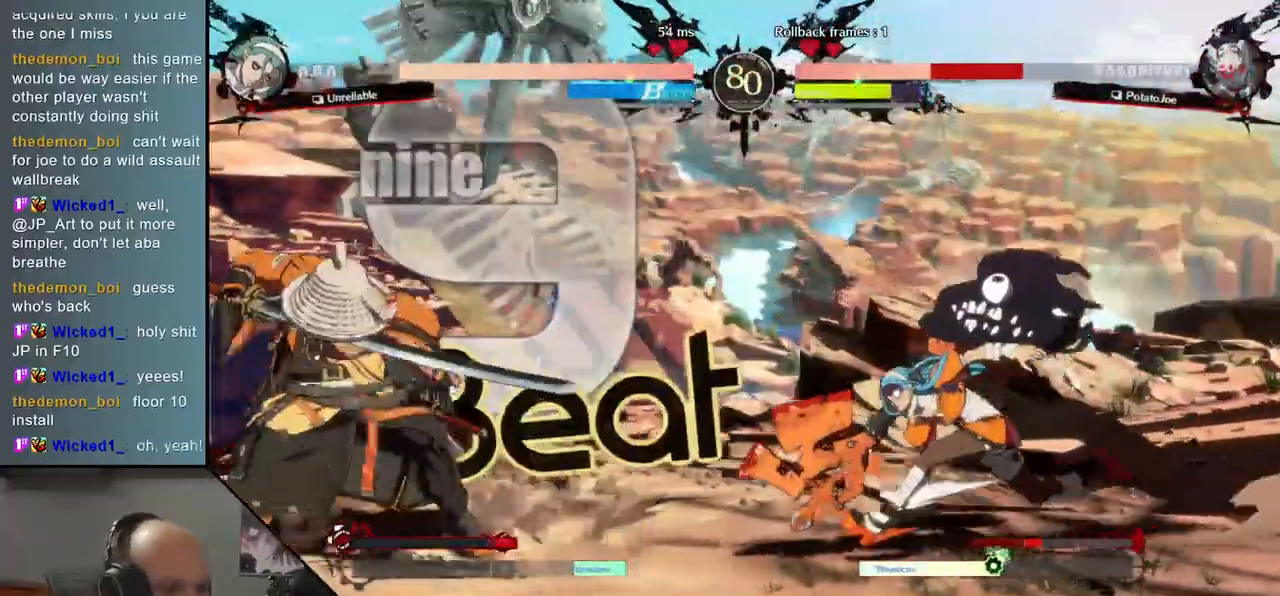
{"buttons": [], "left_stick": "right", "events": [[117, "left_stick", "right"], [150, "R1", "down"], [233, "R1", "up"], [283, "R1", "down"], [367, "R1", "up"], [417, "R1", "down"], [500, "R1", "up"]]}
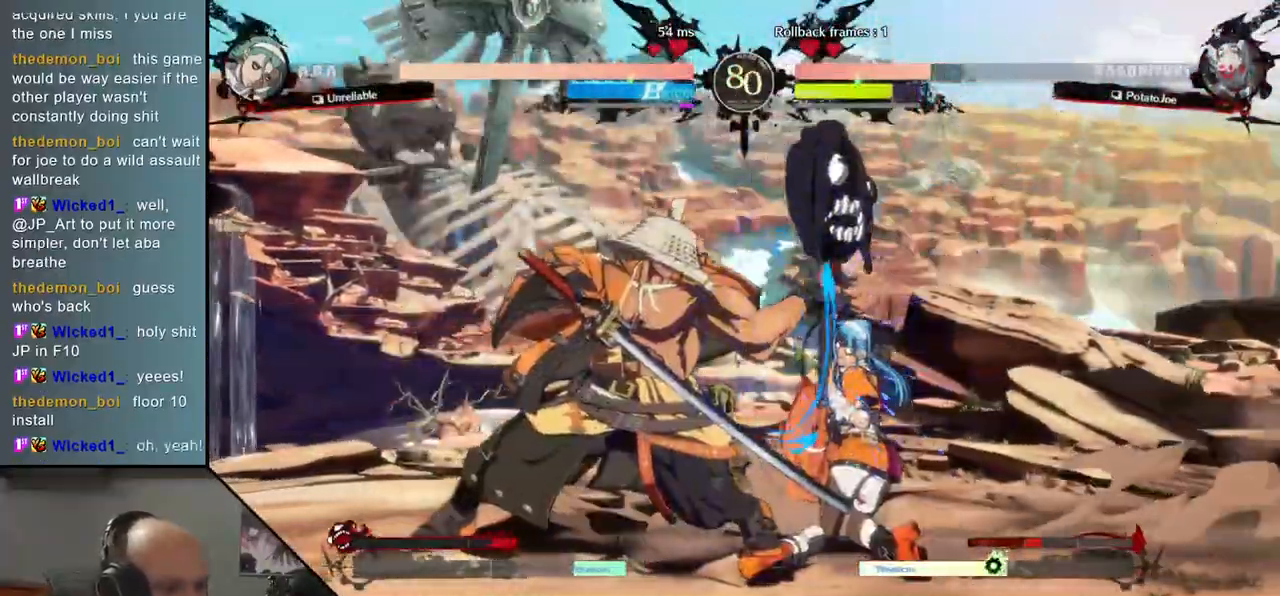
{"buttons": [], "left_stick": "down", "events": [[33, "left_stick", "center"], [167, "left_stick", "down"], [183, "TRIANGLE", "down"], [267, "TRIANGLE", "up"], [367, "TRIANGLE", "down"], [417, "TRIANGLE", "up"]]}
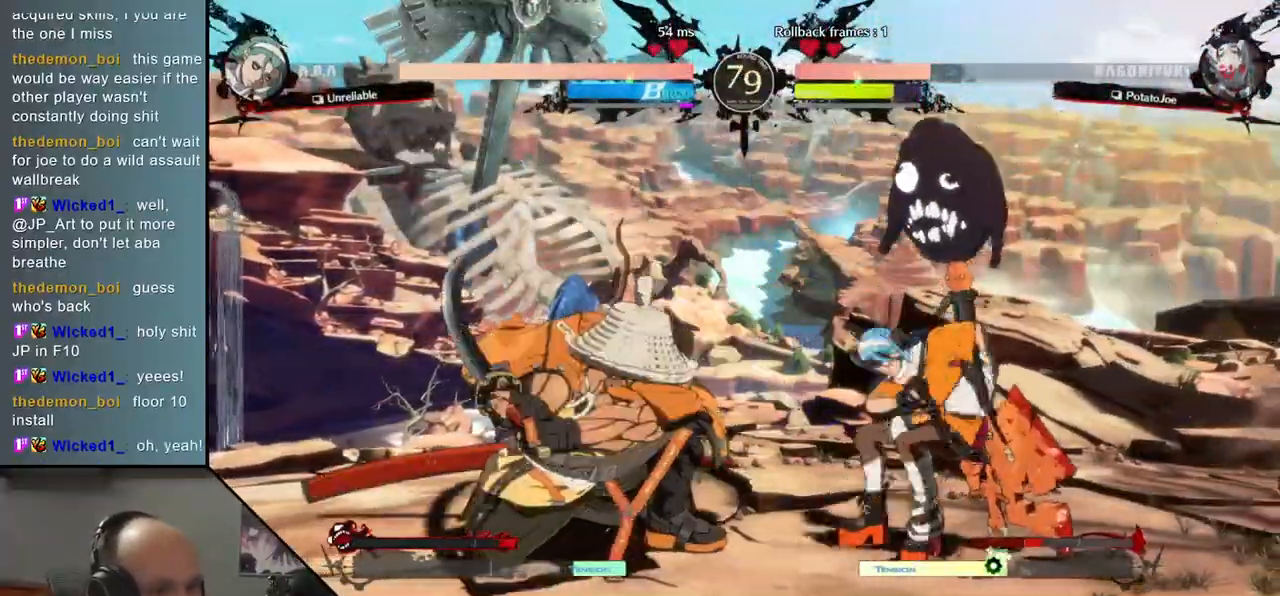
{"buttons": [], "left_stick": "center", "events": [[17, "TRIANGLE", "down"], [83, "TRIANGLE", "up"], [167, "left_stick", "center"], [217, "SQUARE", "down"], [283, "SQUARE", "up"], [333, "SQUARE", "down"], [450, "SQUARE", "up"]]}
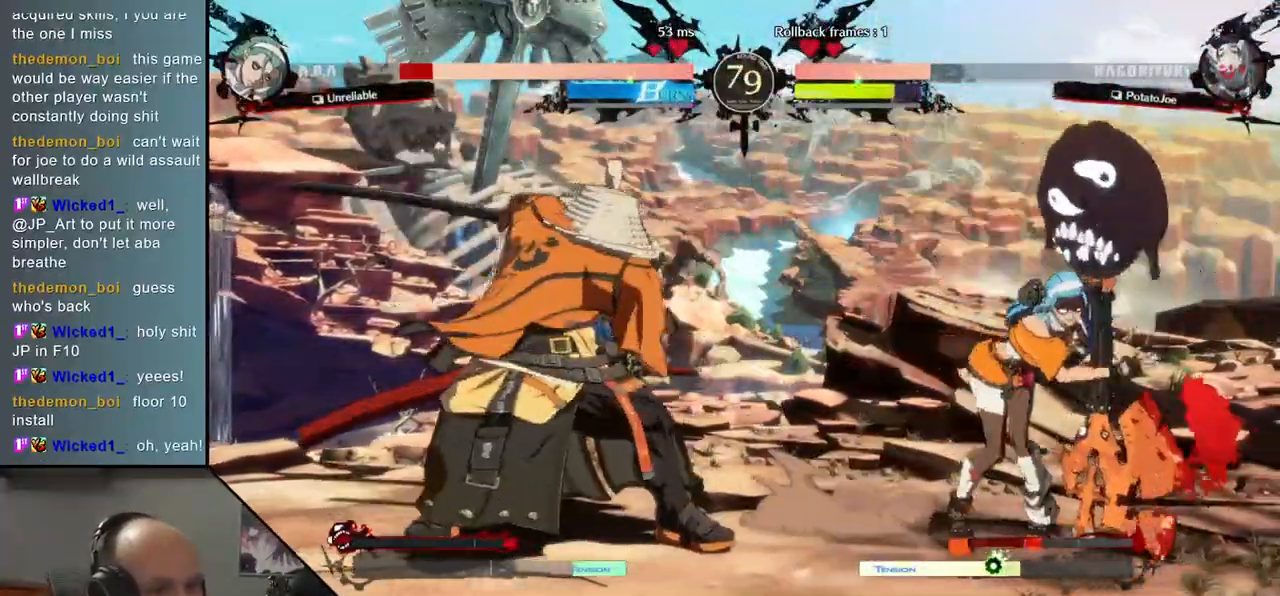
{"buttons": [], "left_stick": "center", "events": [[150, "left_stick", "right"], [250, "left_stick", "down"], [317, "left_stick", "left"], [333, "SQUARE", "down"], [433, "left_stick", "center"], [467, "SQUARE", "up"]]}
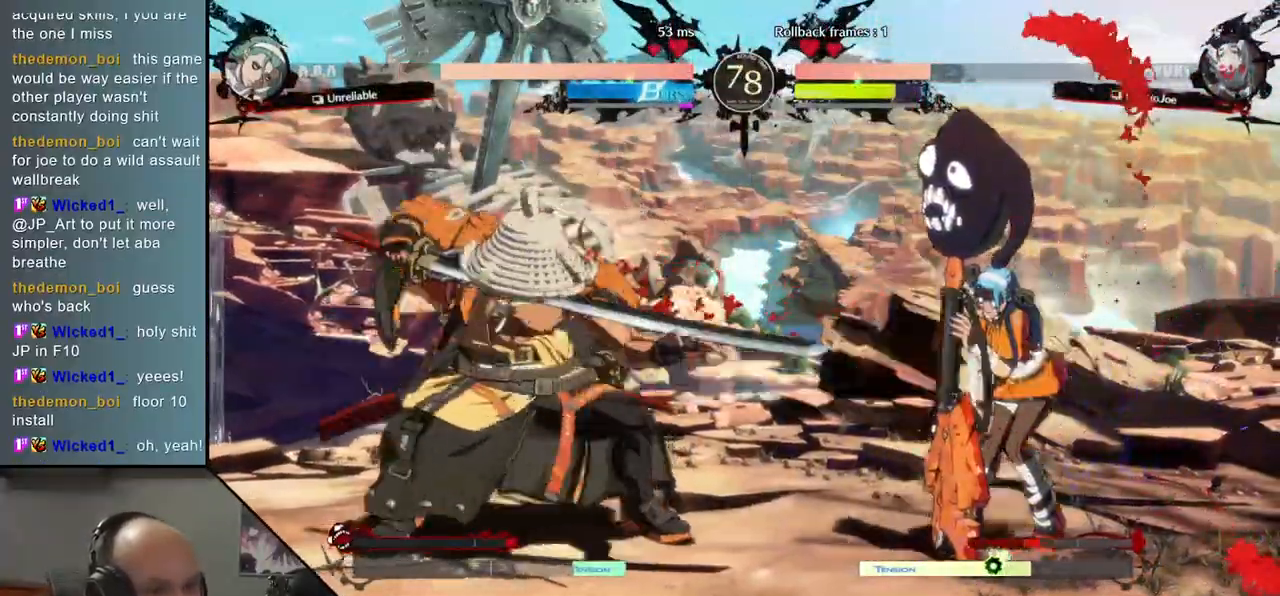
{"buttons": ["SQUARE", "TRIANGLE", "R1", "R2"], "left_stick": "right", "events": [[450, "R1", "down"], [450, "R2", "down"], [450, "SQUARE", "down"], [450, "TRIANGLE", "down"], [500, "left_stick", "right"]]}
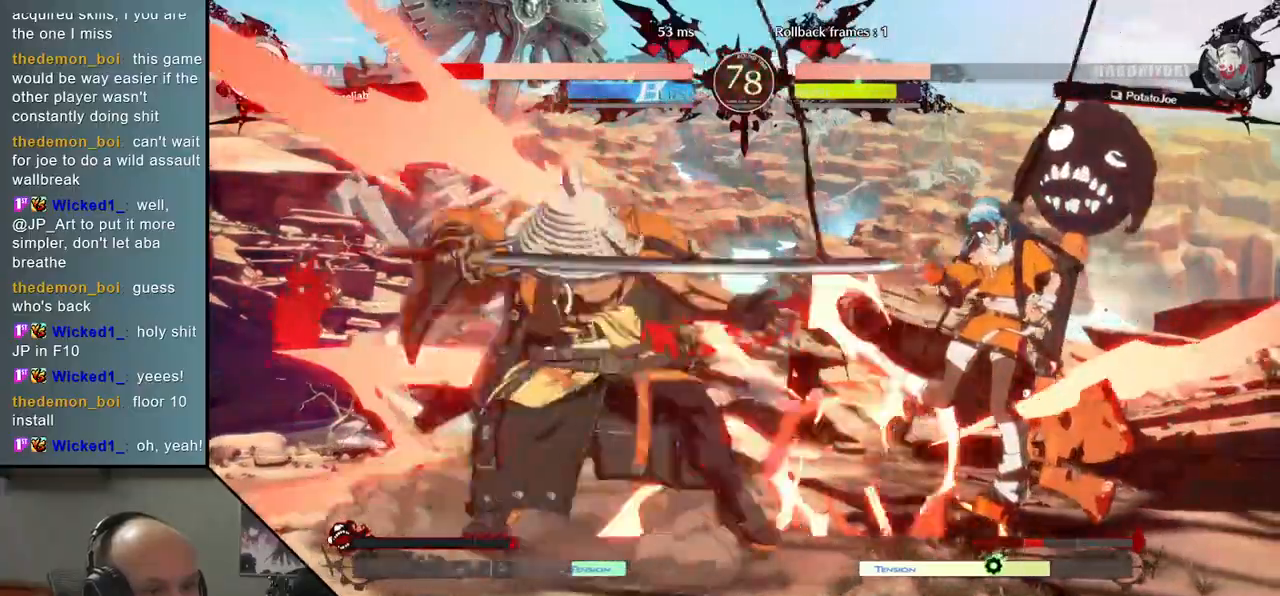
{"buttons": [], "left_stick": "right", "events": [[150, "R1", "up"], [150, "TRIANGLE", "up"], [167, "R2", "up"], [167, "SQUARE", "up"]]}
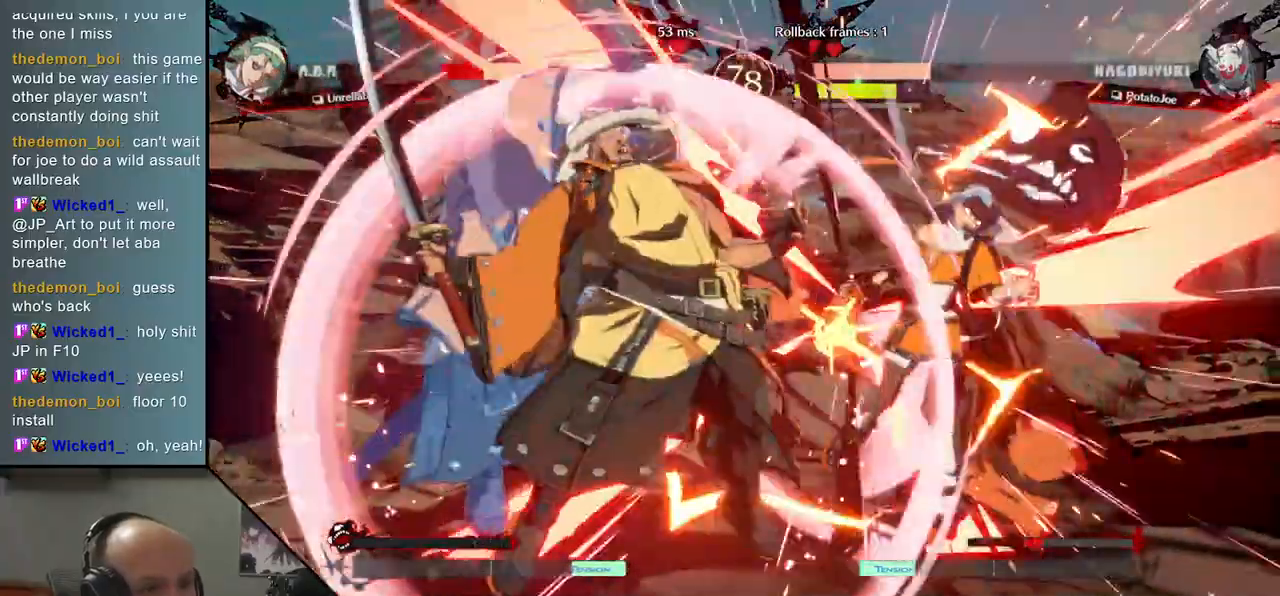
{"buttons": [], "left_stick": "right", "events": []}
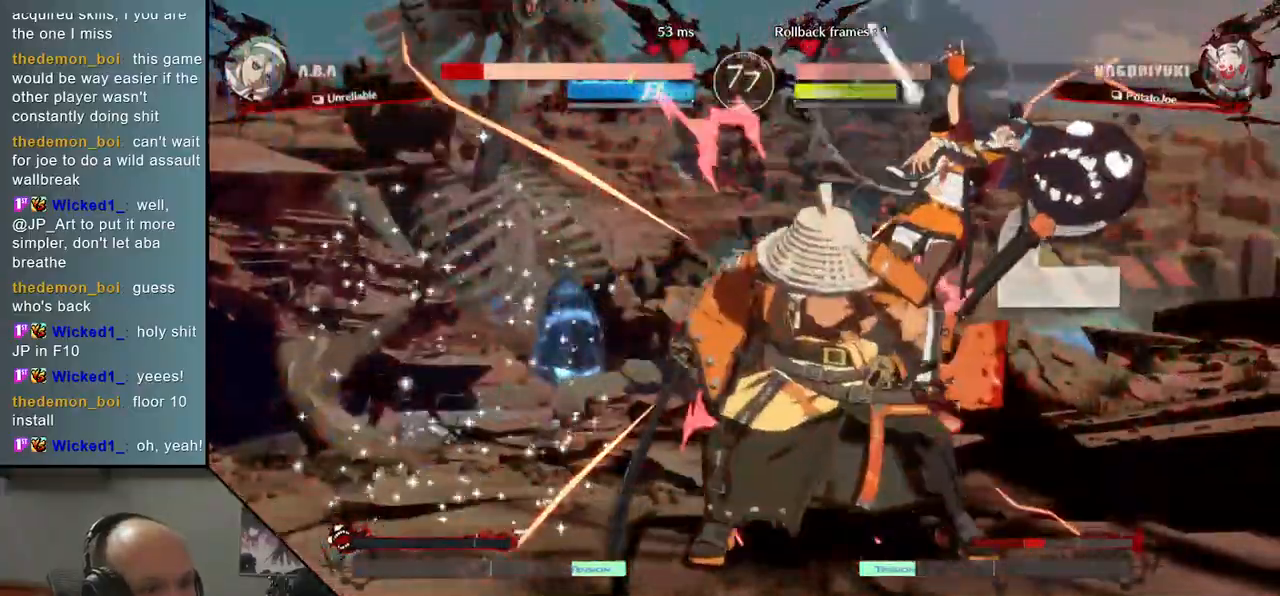
{"buttons": ["TRIANGLE"], "left_stick": "center", "events": [[417, "TRIANGLE", "down"], [483, "left_stick", "center"]]}
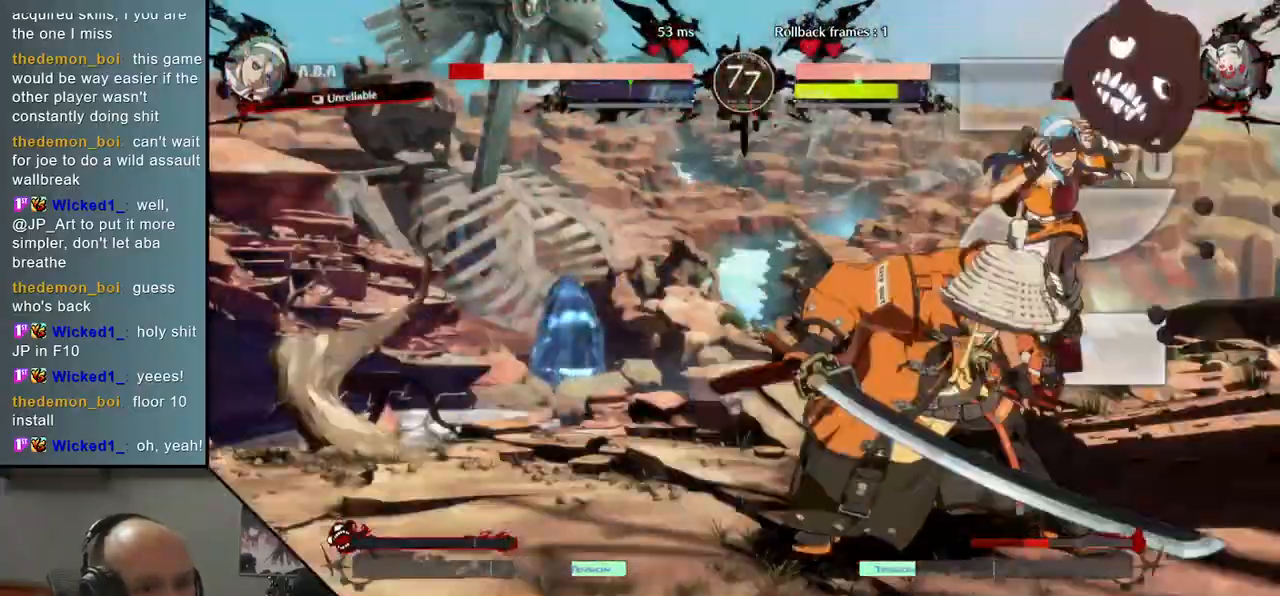
{"buttons": [], "left_stick": "left", "events": [[17, "TRIANGLE", "up"], [117, "TRIANGLE", "down"], [200, "TRIANGLE", "up"], [283, "TRIANGLE", "down"], [367, "TRIANGLE", "up"], [500, "left_stick", "left"]]}
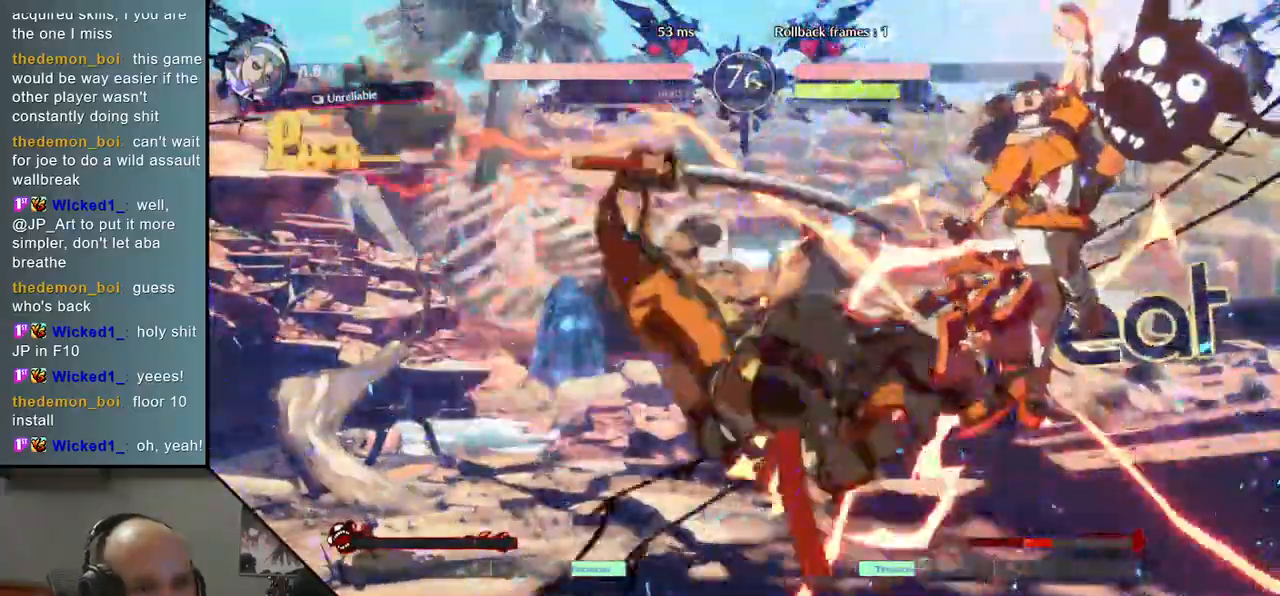
{"buttons": [], "left_stick": "left", "events": []}
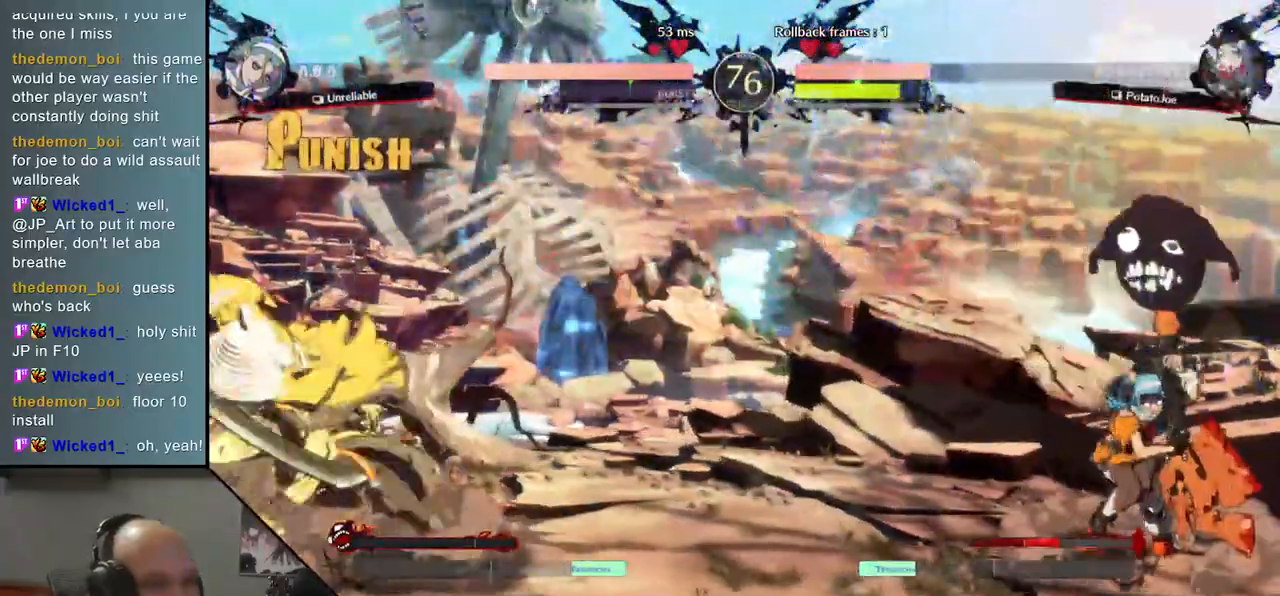
{"buttons": [], "left_stick": "down"}
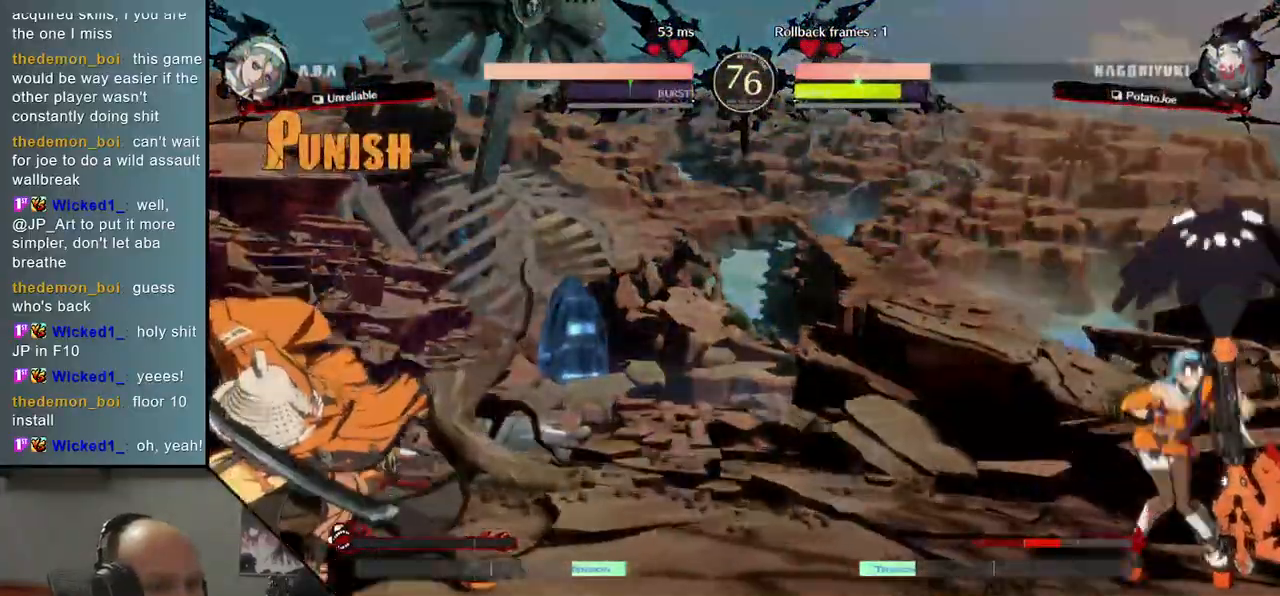
{"buttons": [], "left_stick": "left", "events": [[33, "left_stick", "left"]]}
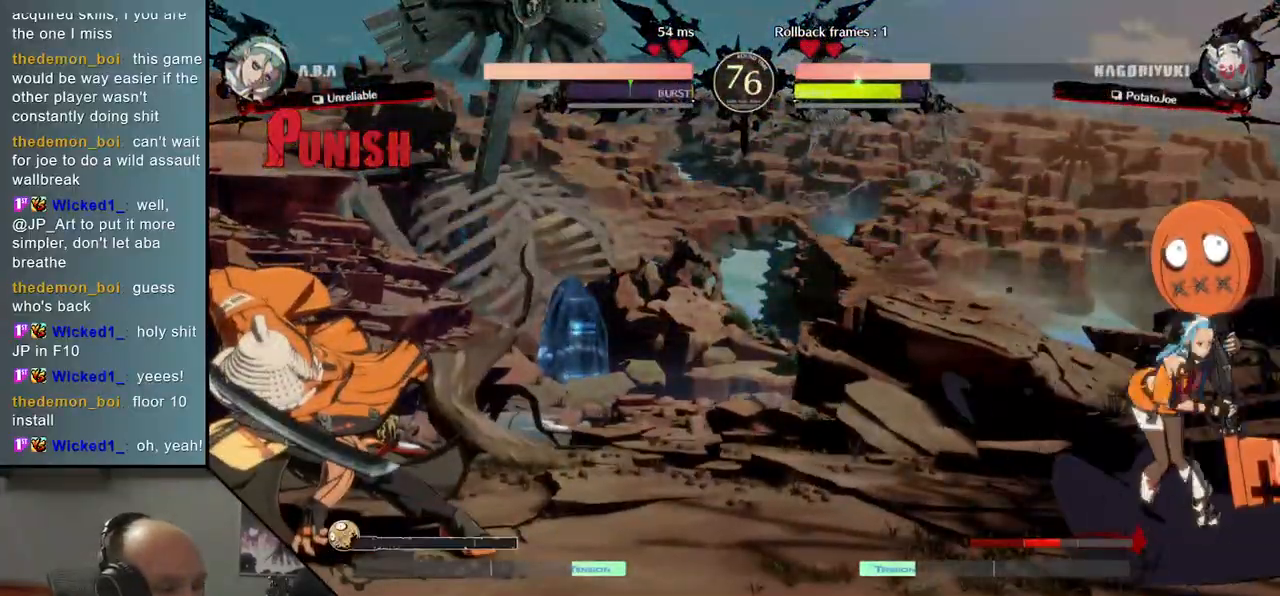
{"buttons": [], "left_stick": "center", "events": [[183, "left_stick", "center"]]}
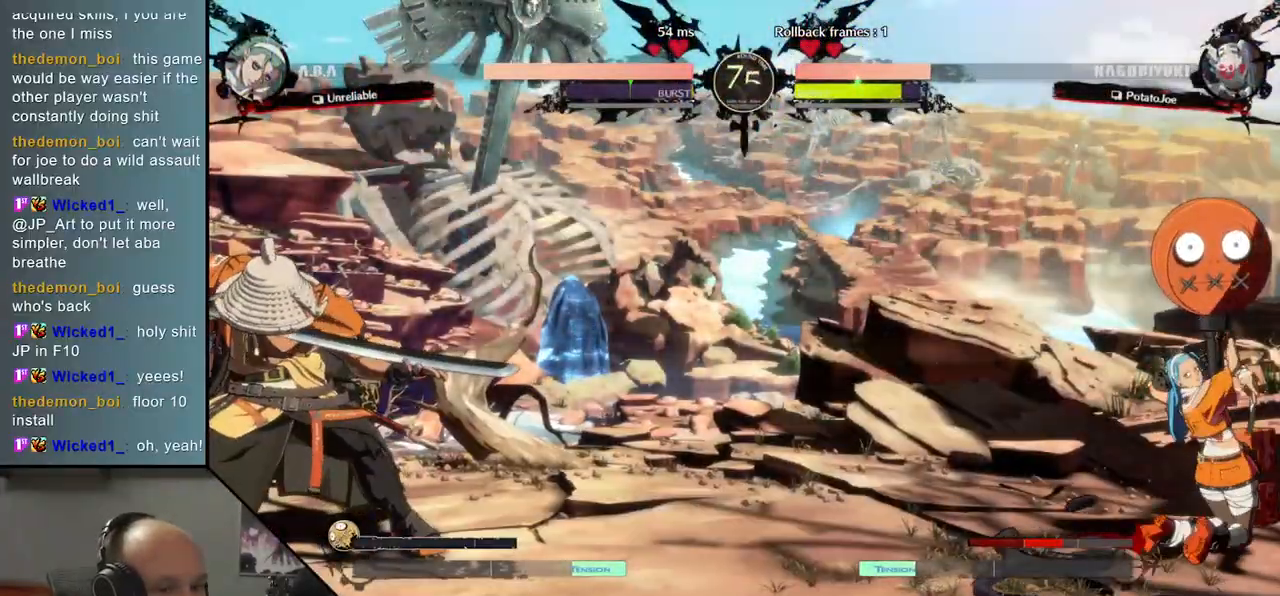
{"buttons": [], "left_stick": "left", "events": [[350, "left_stick", "left"]]}
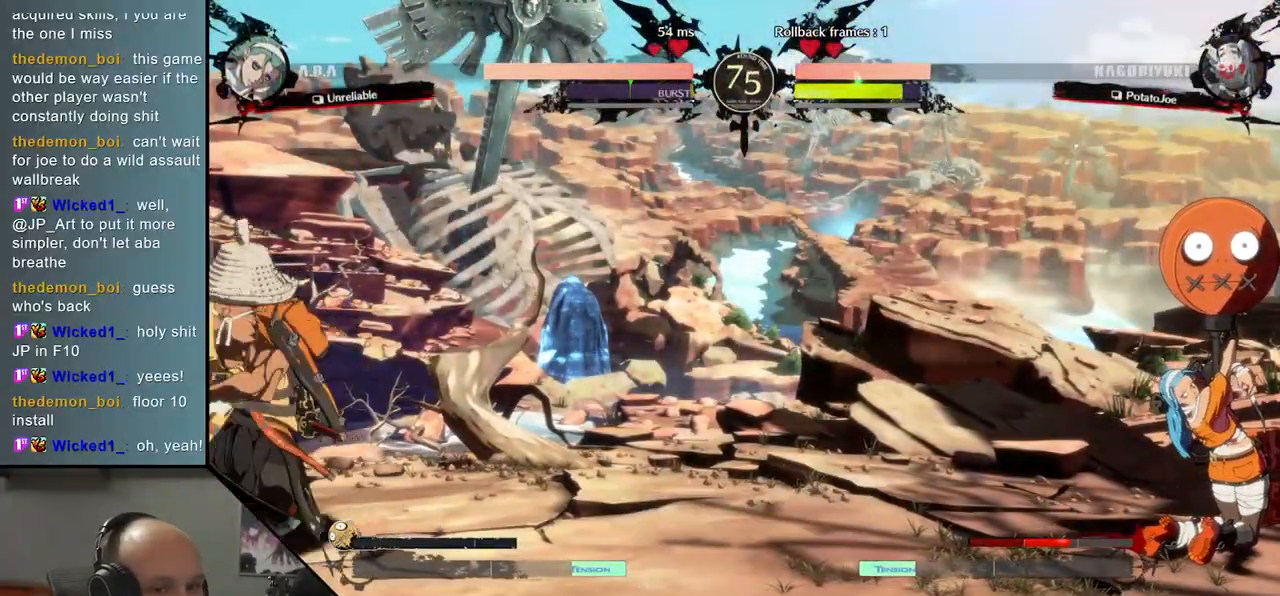
{"buttons": [], "left_stick": "left", "events": [[17, "left_stick", "down"], [67, "left_stick", "right"], [217, "left_stick", "left"], [317, "left_stick", "down-left"], [417, "left_stick", "left"]]}
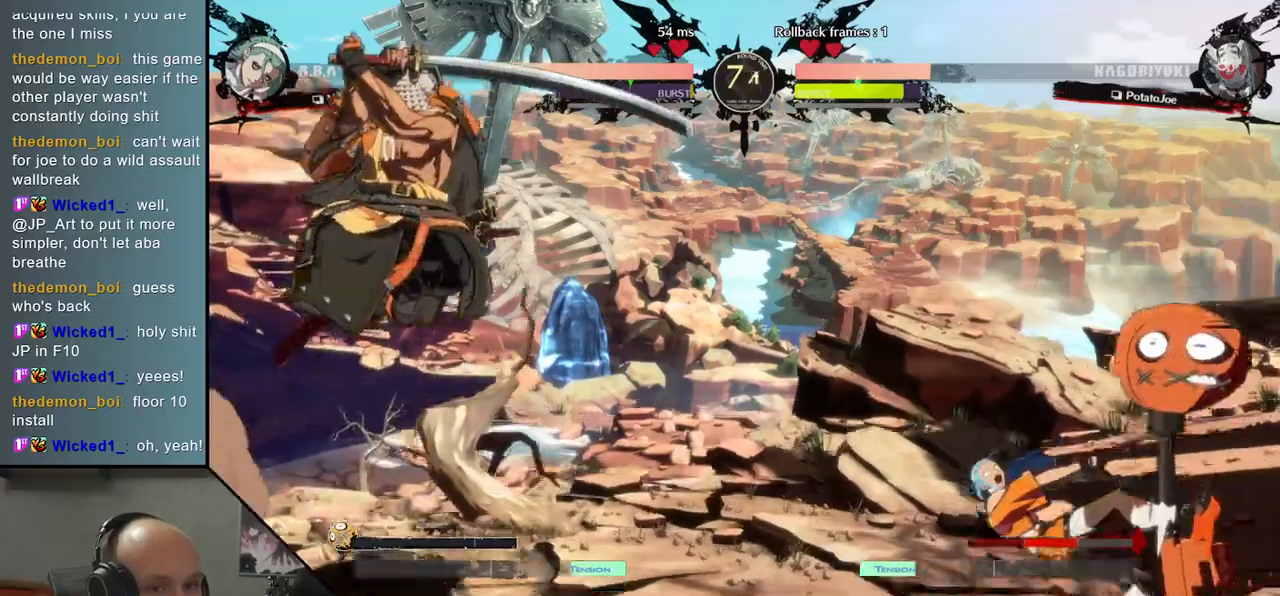
{"buttons": [], "left_stick": "left", "events": []}
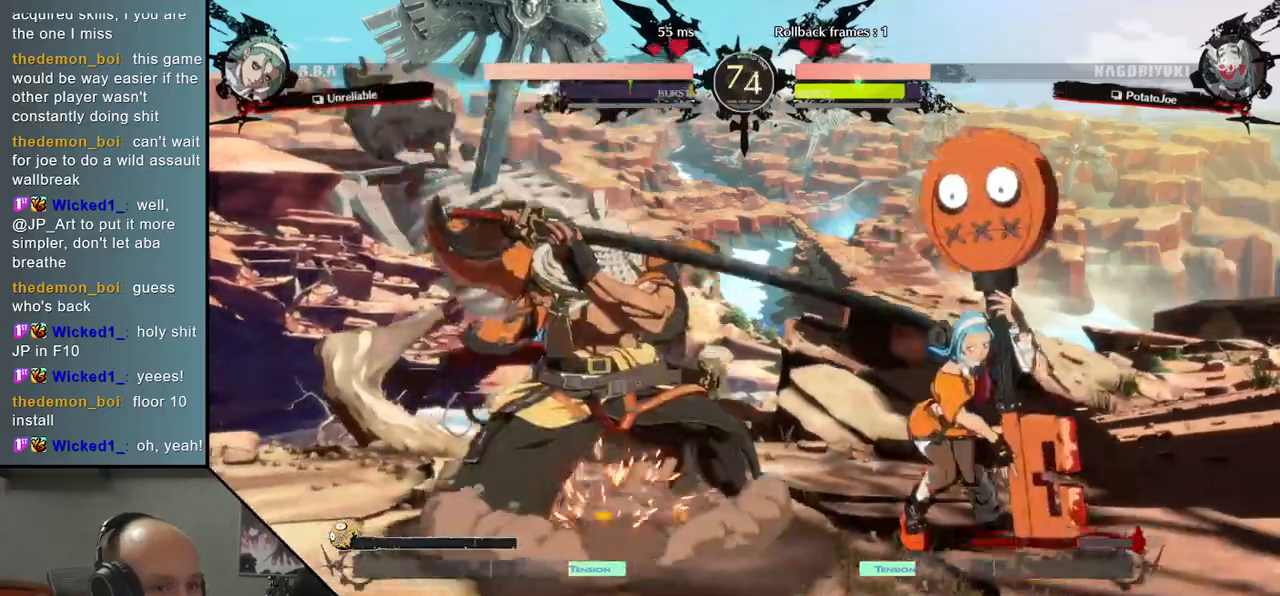
{"buttons": [], "left_stick": "left"}
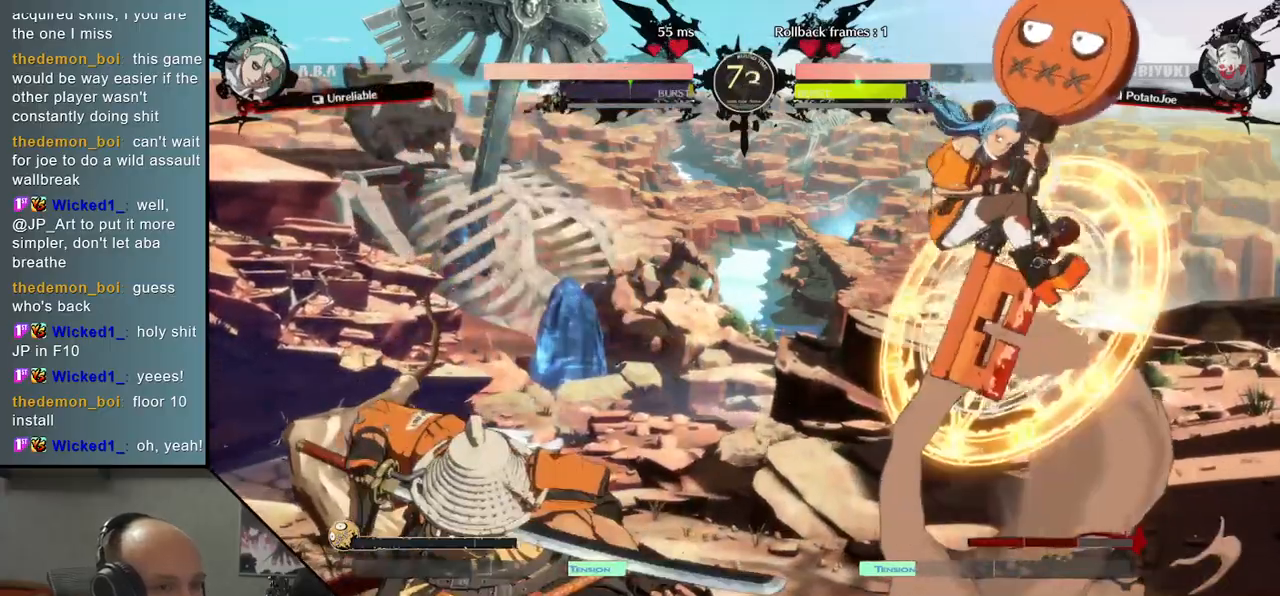
{"buttons": [], "left_stick": "down-left", "events": [[17, "left_stick", "down"], [100, "SQUARE", "down"], [133, "left_stick", "down-left"], [250, "SQUARE", "up"]]}
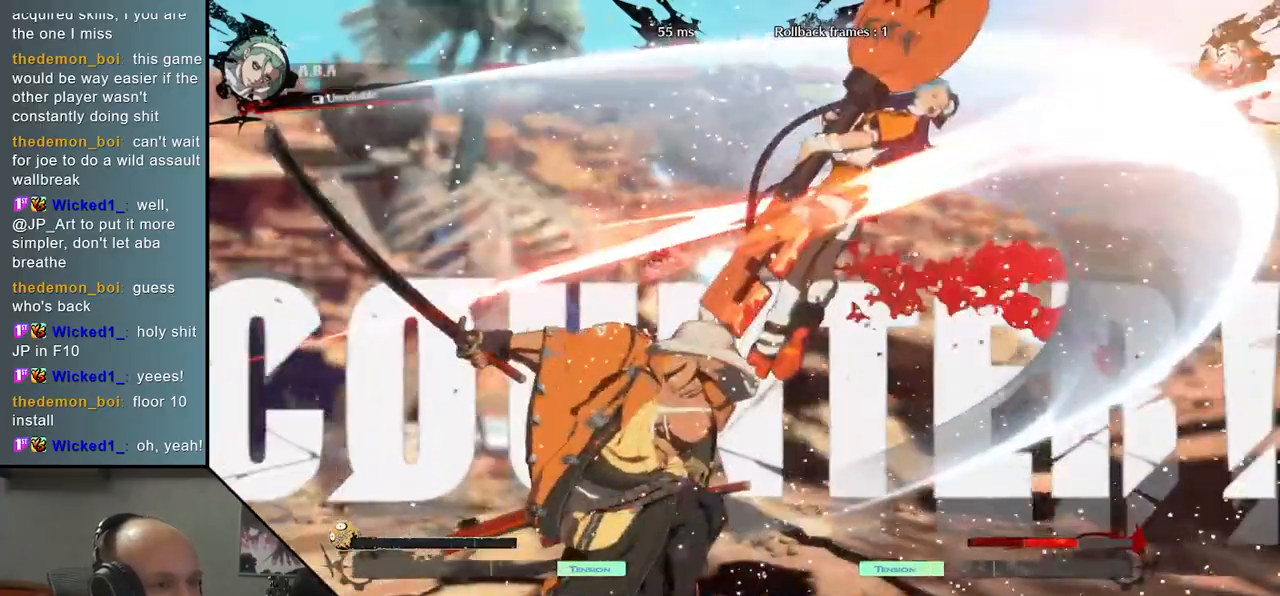
{"buttons": [], "left_stick": "center", "events": [[167, "left_stick", "right"], [267, "L2", "down"], [317, "left_stick", "center"], [350, "L2", "up"]]}
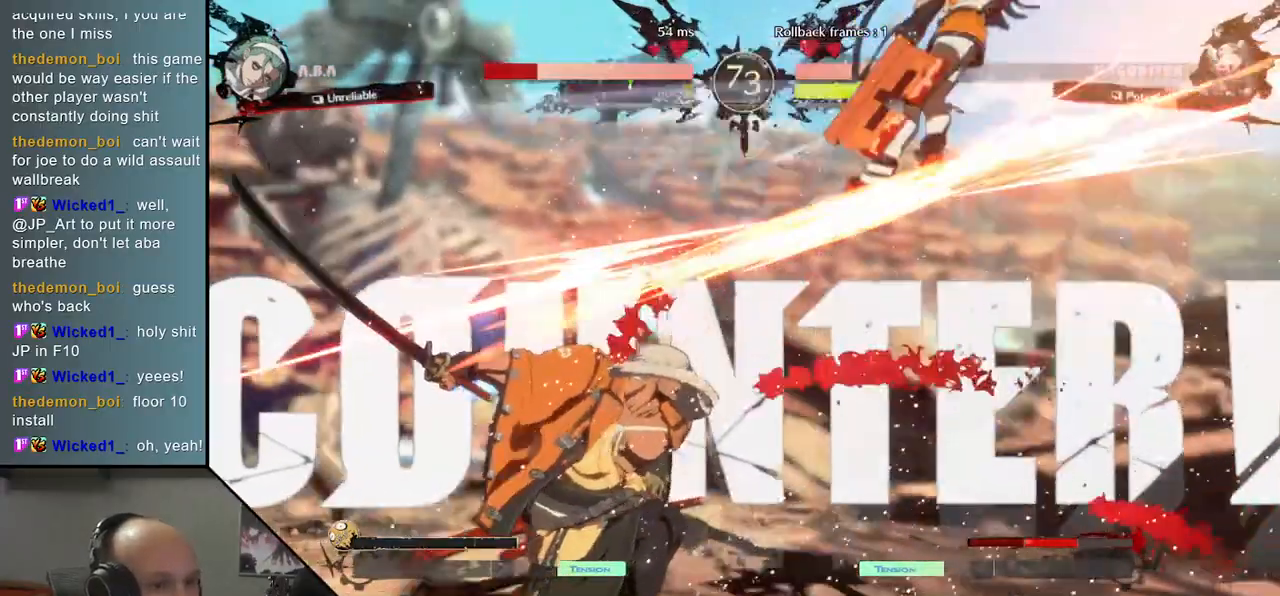
{"buttons": [], "left_stick": "center", "events": [[167, "left_stick", "down"], [367, "left_stick", "center"]]}